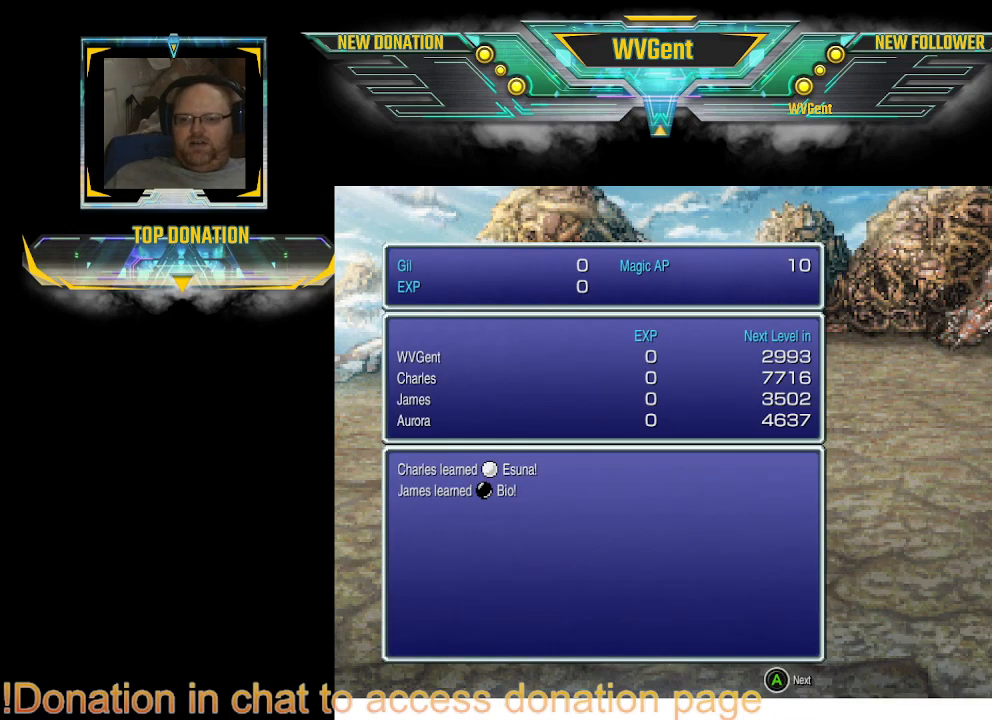
Gameplay with a controller (PlayStation layout); each line is a JSON object with the inputs held at the frame after it. "events" lists button and stick changes between this image and that frame as [ms after this image, input, new state], when the widget could be followed in between. Not read: L3 R3.
{"buttons": [], "left_stick": "center", "right_stick": "center", "events": [[67, "CROSS", "down"], [100, "CROSS", "up"]]}
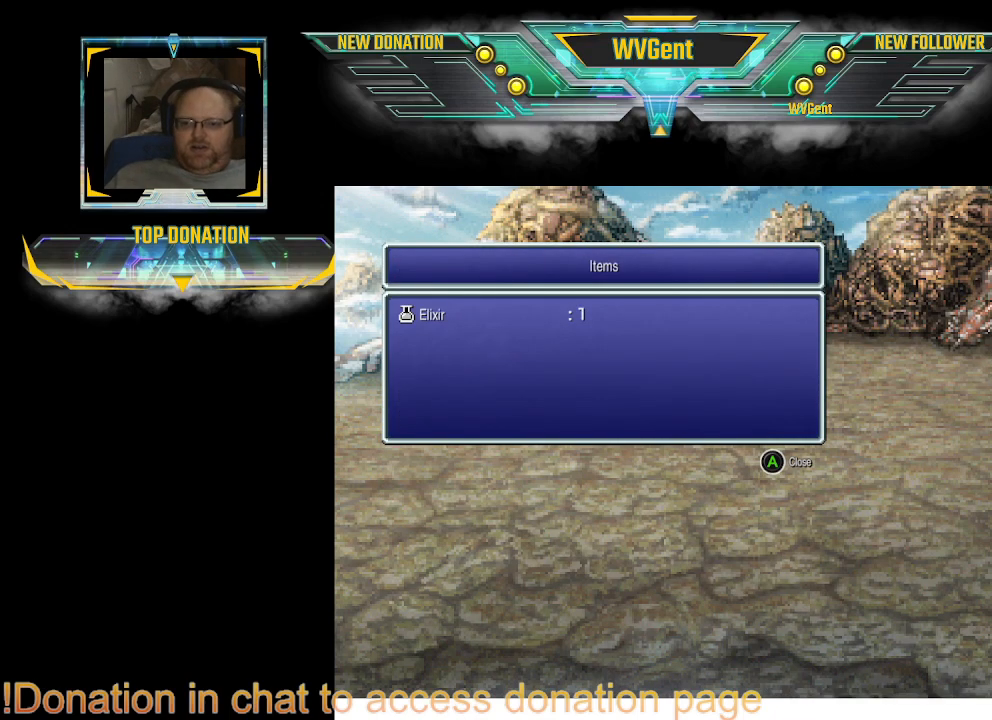
{"buttons": [], "left_stick": "center", "right_stick": "center", "events": [[267, "CROSS", "down"], [300, "CROSS", "up"]]}
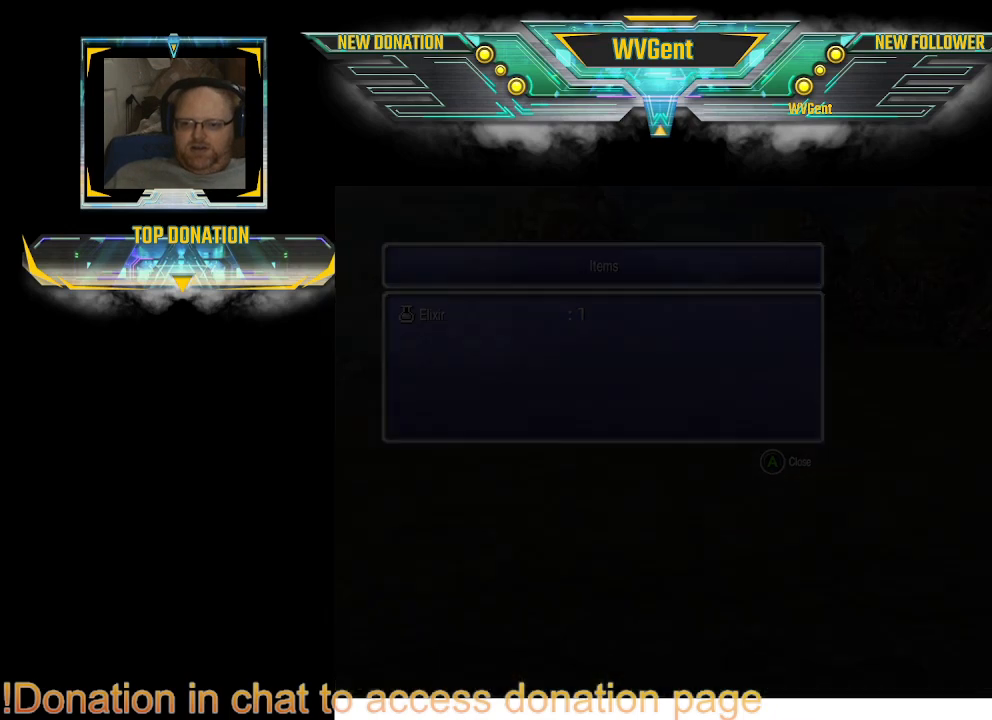
{"buttons": [], "left_stick": "center", "right_stick": "center", "events": []}
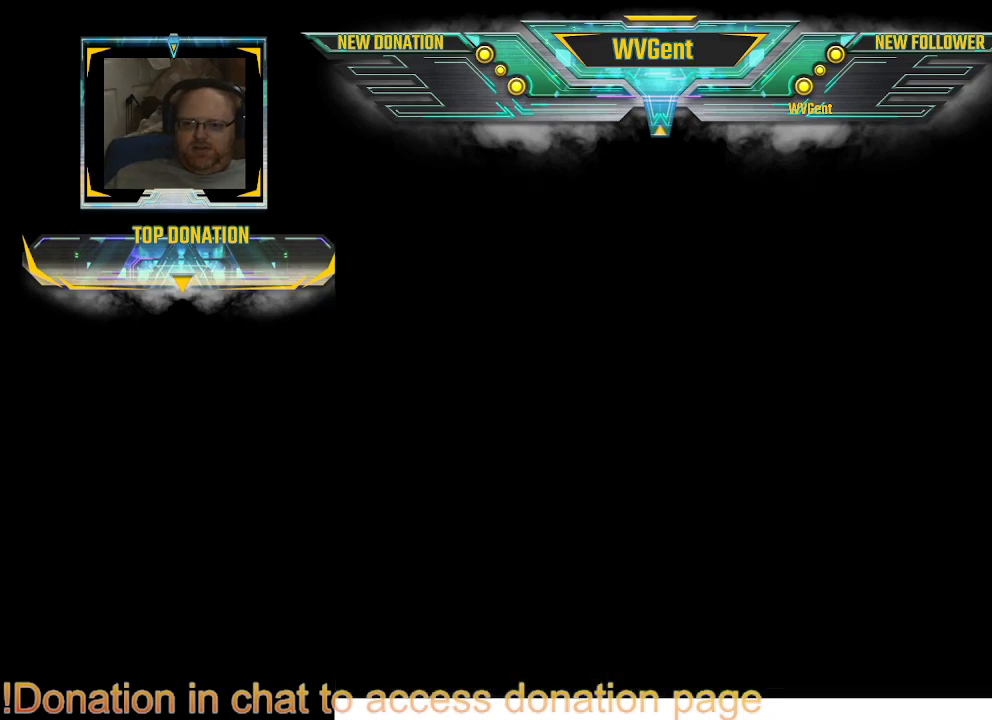
{"buttons": [], "left_stick": "center", "right_stick": "center", "events": []}
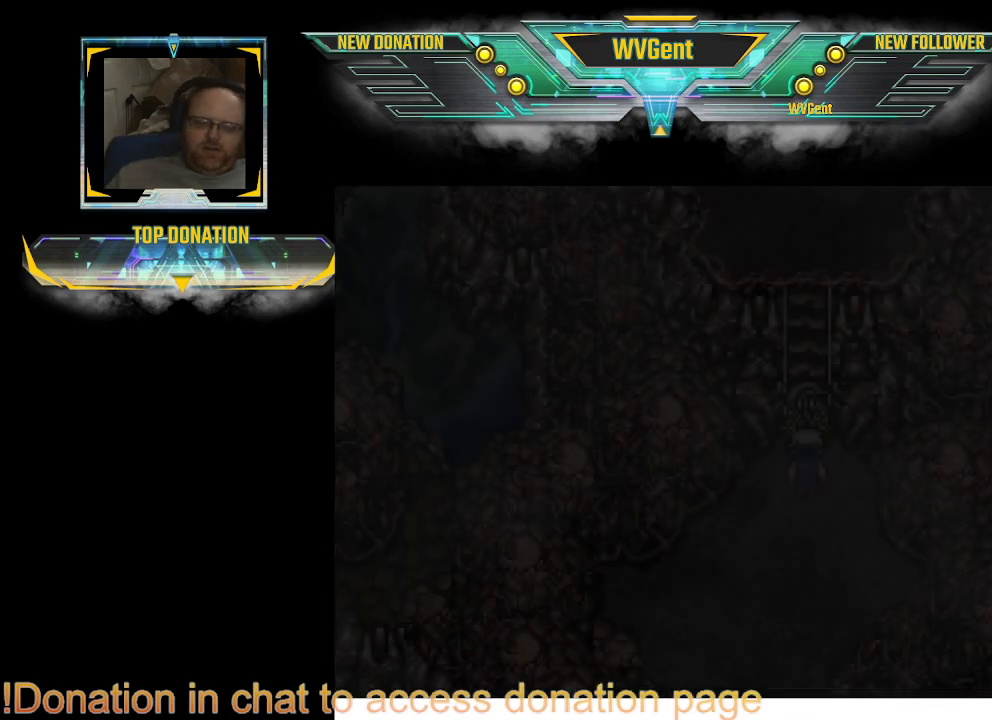
{"buttons": [], "left_stick": "center", "right_stick": "center", "events": []}
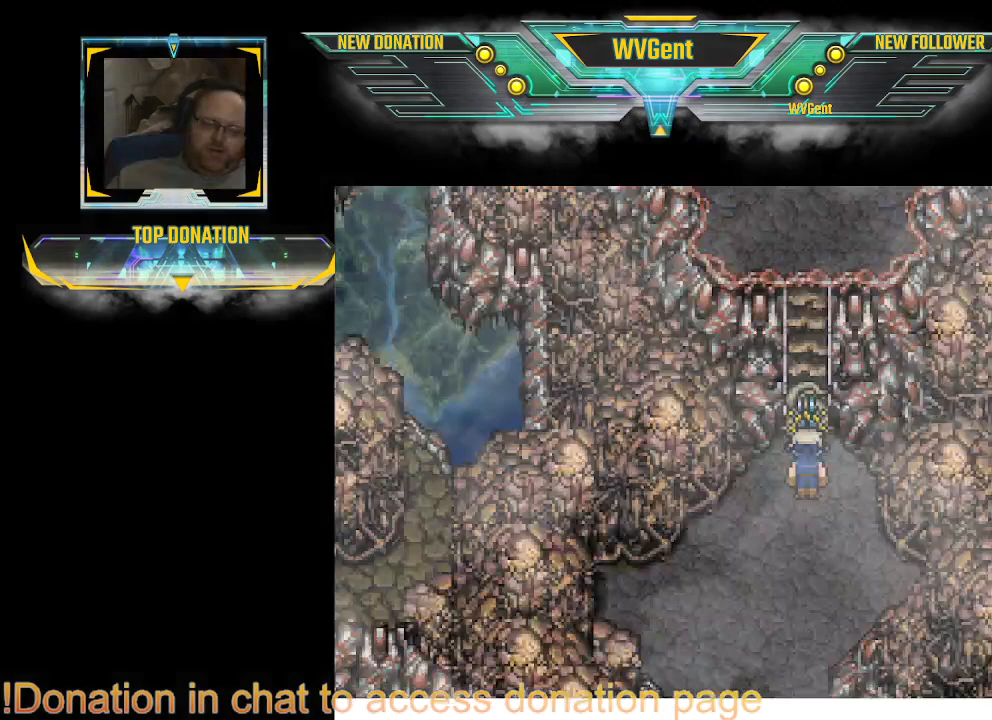
{"buttons": [], "left_stick": "center", "right_stick": "center", "events": []}
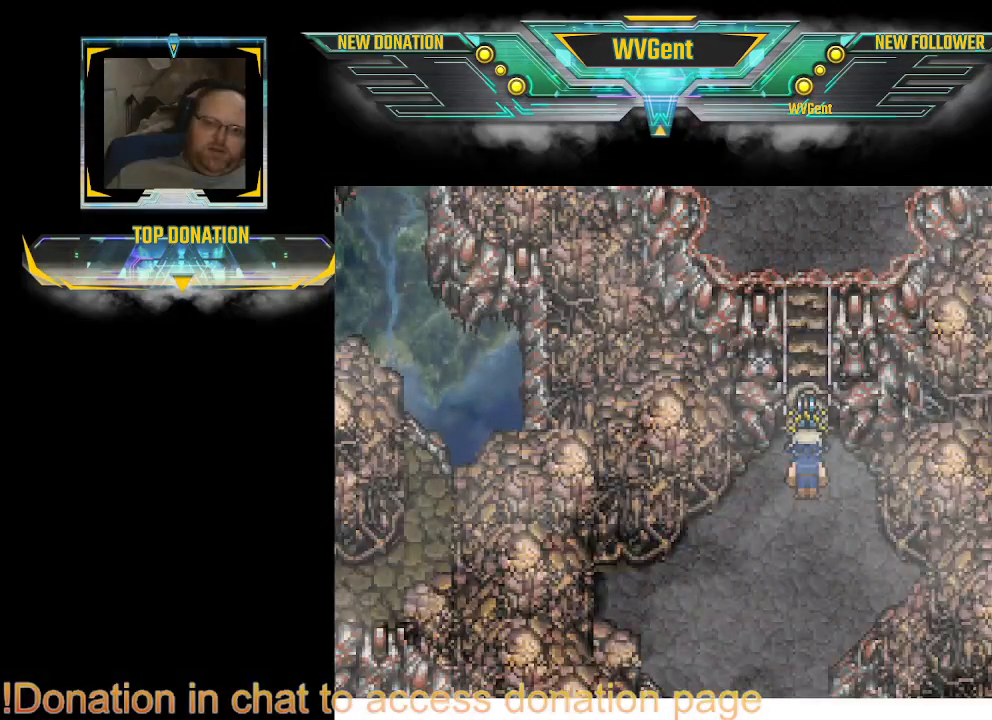
{"buttons": [], "left_stick": "center", "right_stick": "center", "events": []}
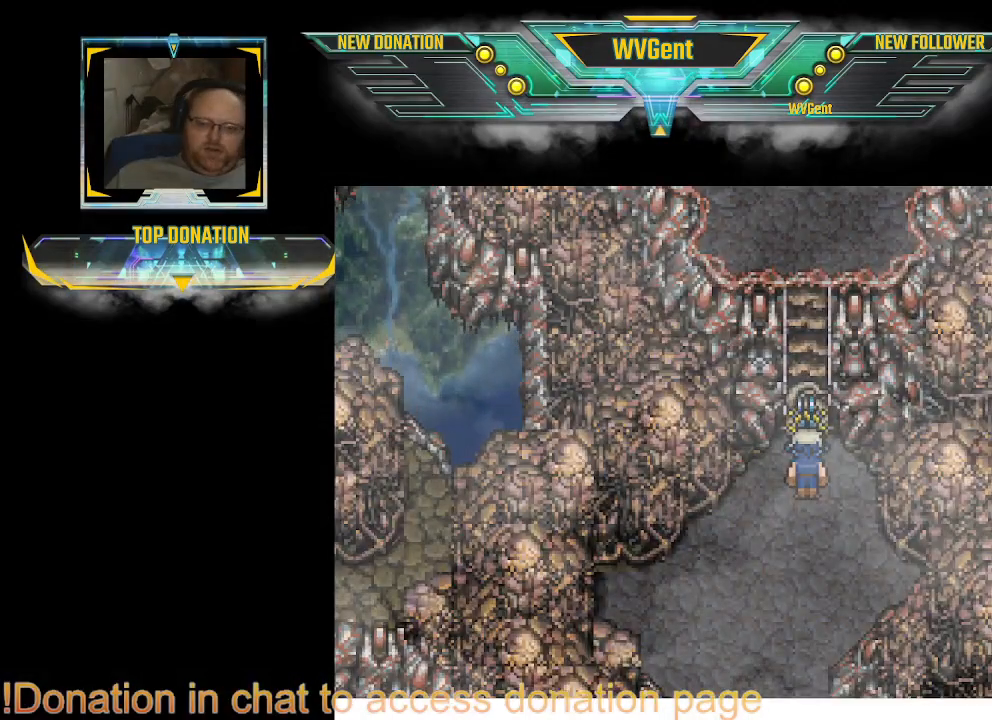
{"buttons": [], "left_stick": "center", "right_stick": "center", "events": [[367, "left_stick", "right"], [467, "left_stick", "center"]]}
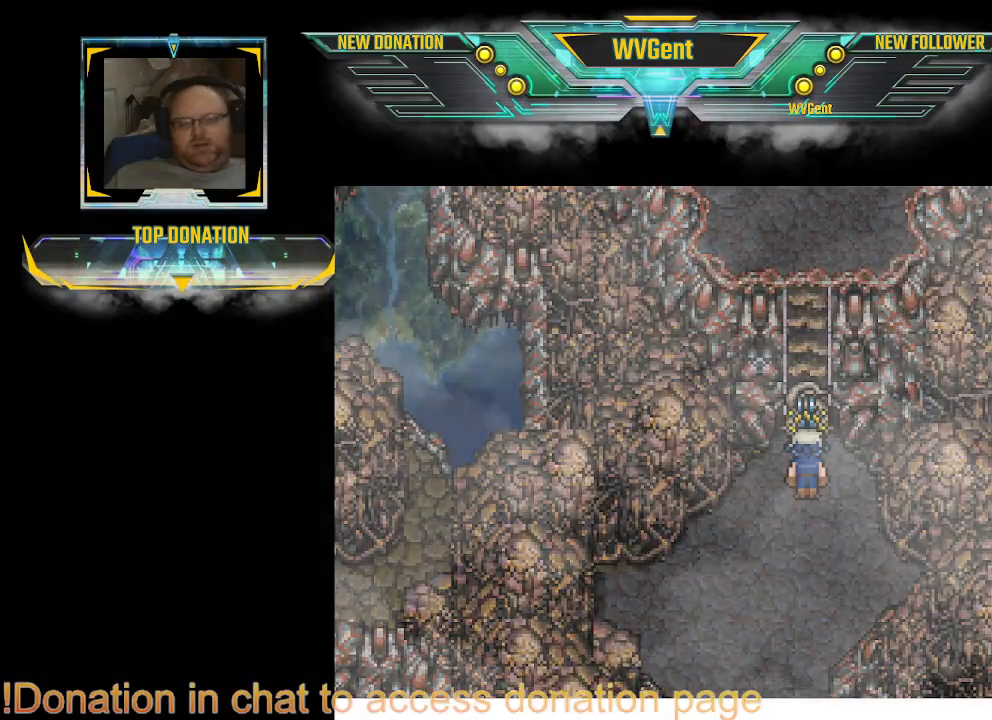
{"buttons": [], "left_stick": "right", "right_stick": "center", "events": [[67, "left_stick", "right"], [267, "left_stick", "center"], [333, "left_stick", "right"]]}
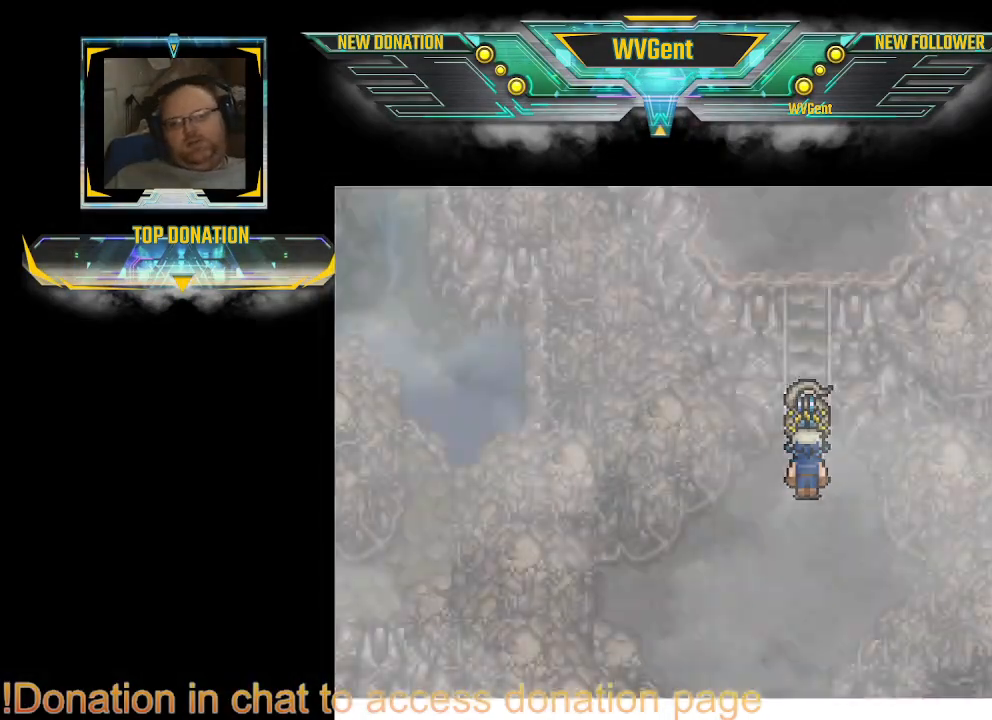
{"buttons": [], "left_stick": "right", "right_stick": "center", "events": []}
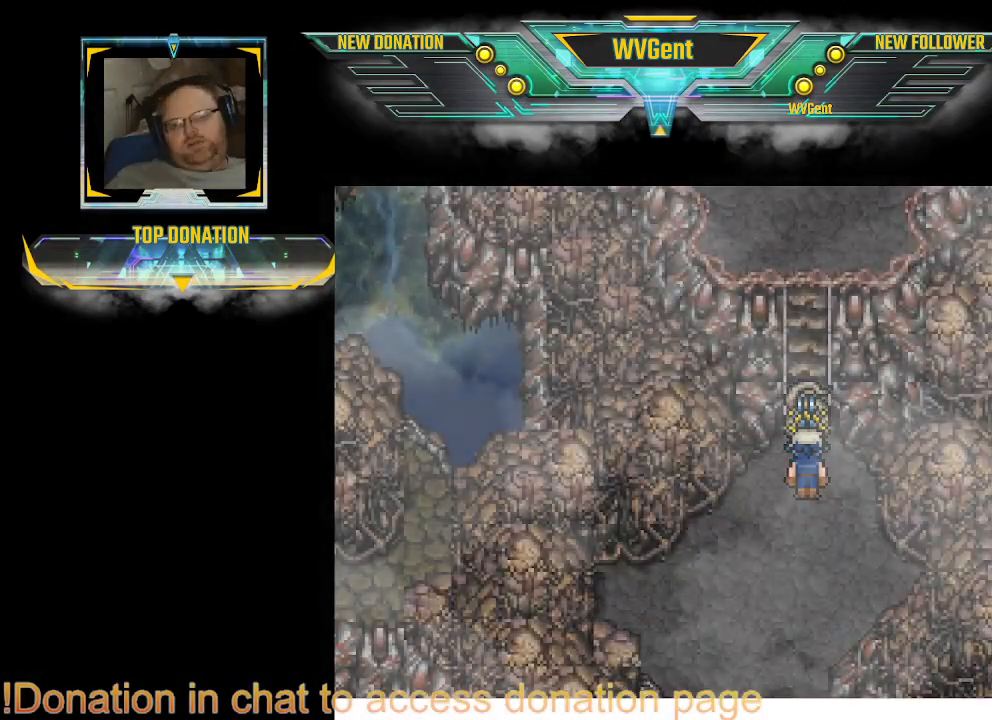
{"buttons": [], "left_stick": "right", "right_stick": "center", "events": [[167, "left_stick", "center"], [400, "left_stick", "right"]]}
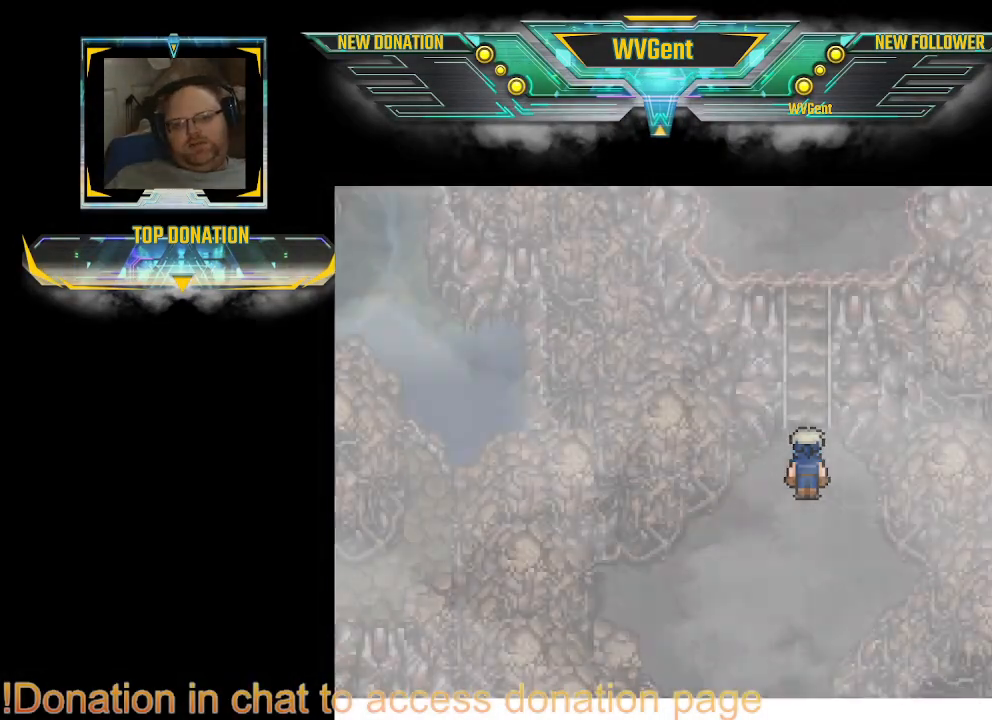
{"buttons": [], "left_stick": "right", "right_stick": "center", "events": [[233, "left_stick", "center"], [500, "left_stick", "right"]]}
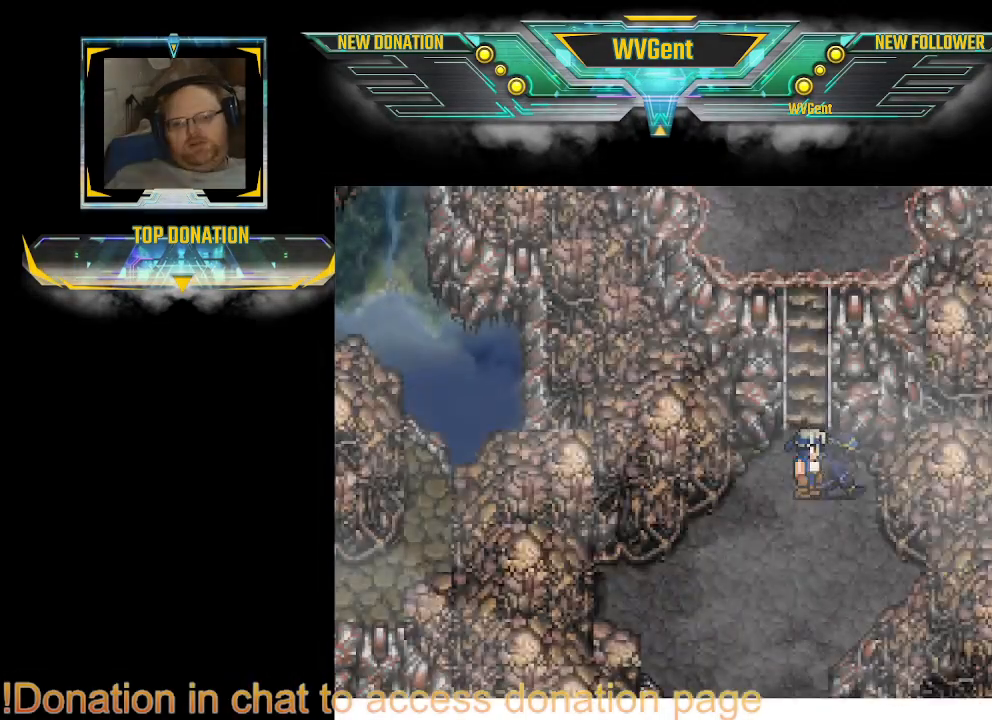
{"buttons": [], "left_stick": "right", "right_stick": "center", "events": [[400, "left_stick", "center"], [467, "left_stick", "right"]]}
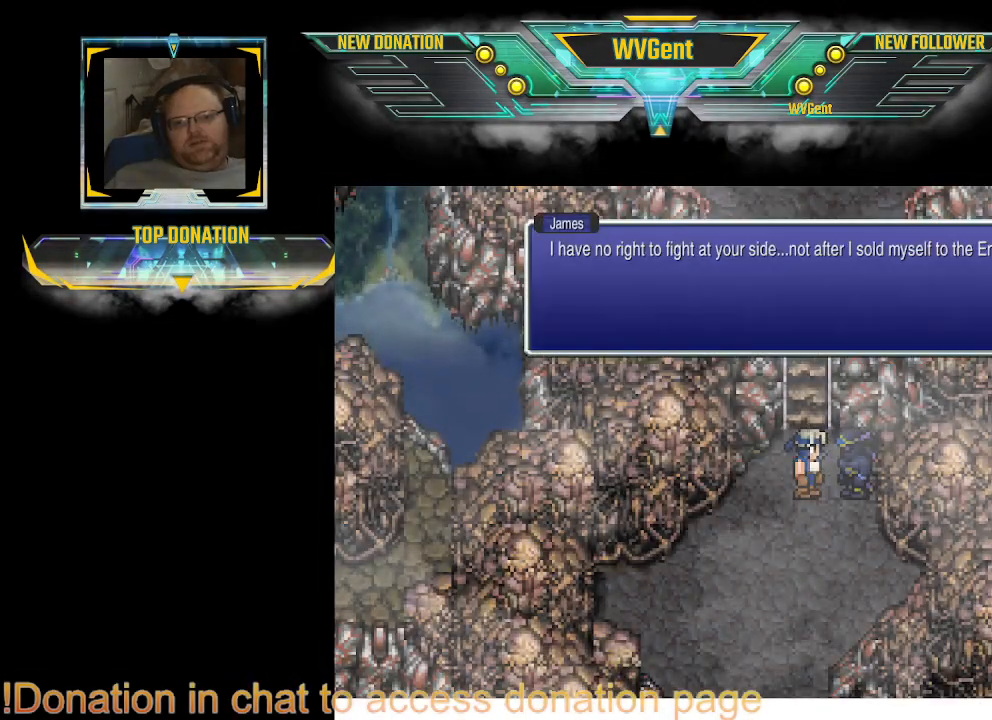
{"buttons": [], "left_stick": "center", "right_stick": "center", "events": [[67, "left_stick", "center"], [200, "left_stick", "right"], [300, "CROSS", "down"], [367, "left_stick", "center"], [400, "CROSS", "up"]]}
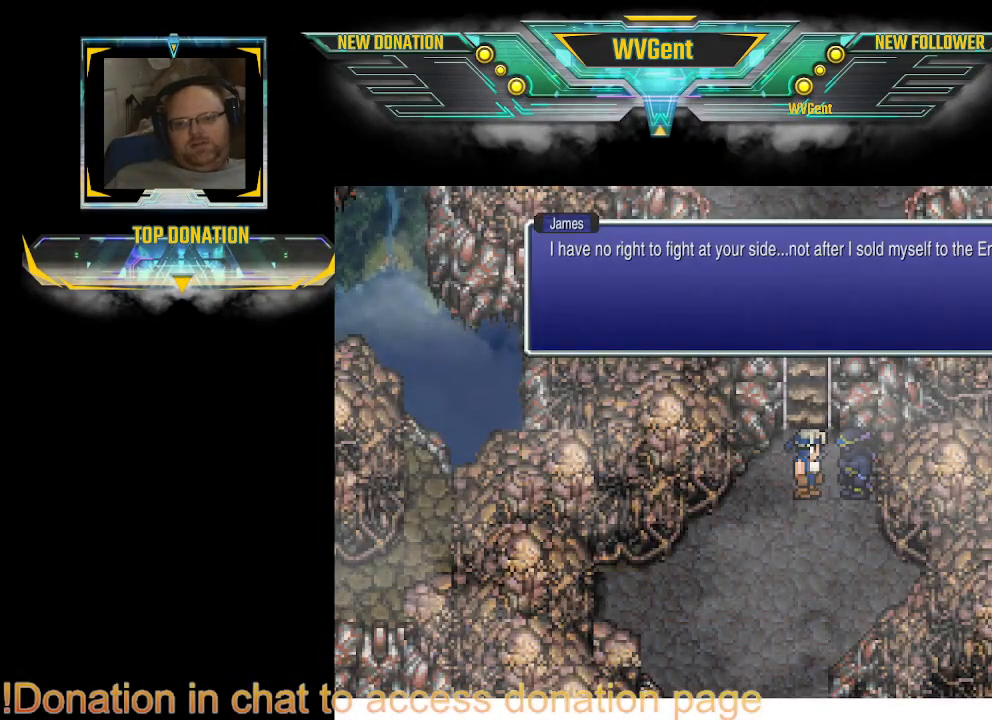
{"buttons": [], "left_stick": "right", "right_stick": "center", "events": [[233, "left_stick", "right"], [267, "CROSS", "down"], [400, "CROSS", "up"], [433, "left_stick", "center"], [500, "left_stick", "right"]]}
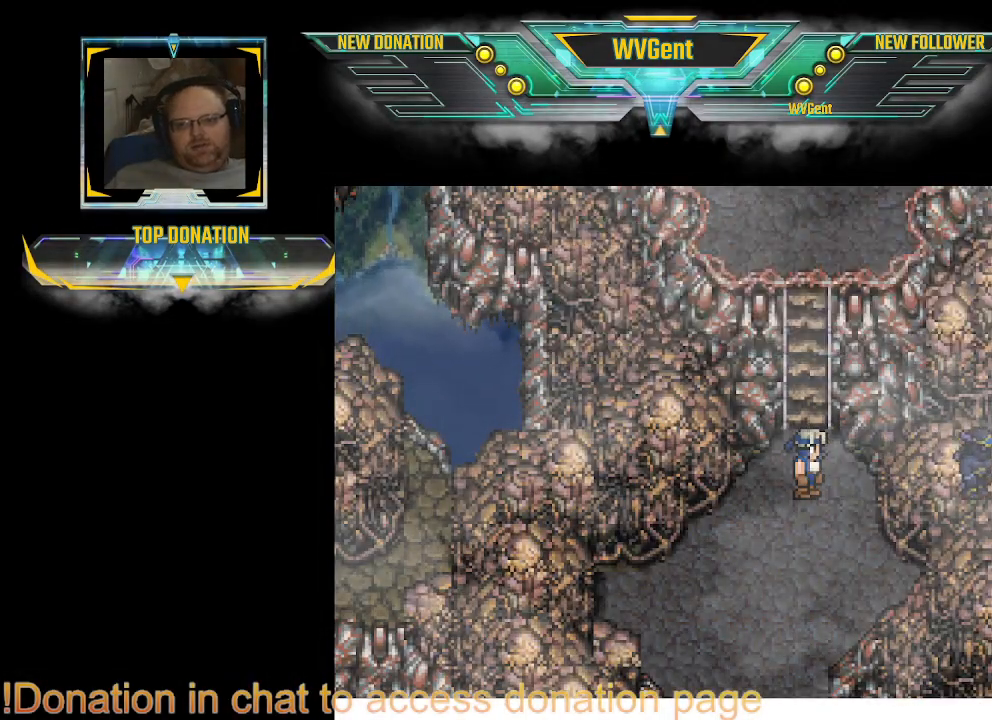
{"buttons": [], "left_stick": "right", "right_stick": "center", "events": [[333, "left_stick", "center"], [400, "left_stick", "right"]]}
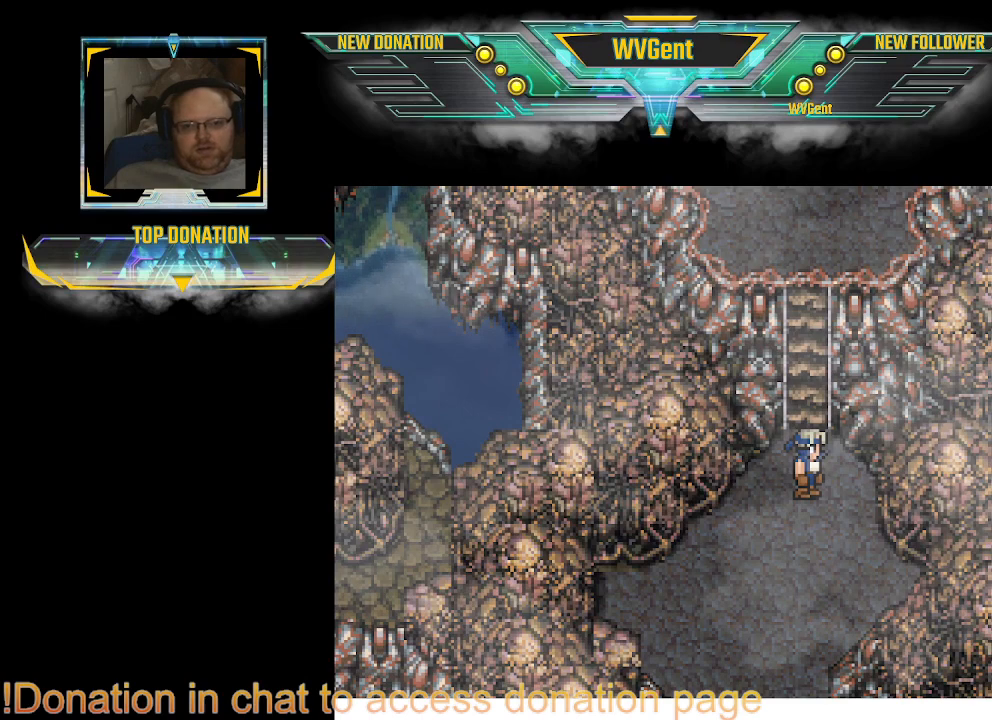
{"buttons": [], "left_stick": "right", "right_stick": "center", "events": [[33, "left_stick", "center"], [133, "left_stick", "right"]]}
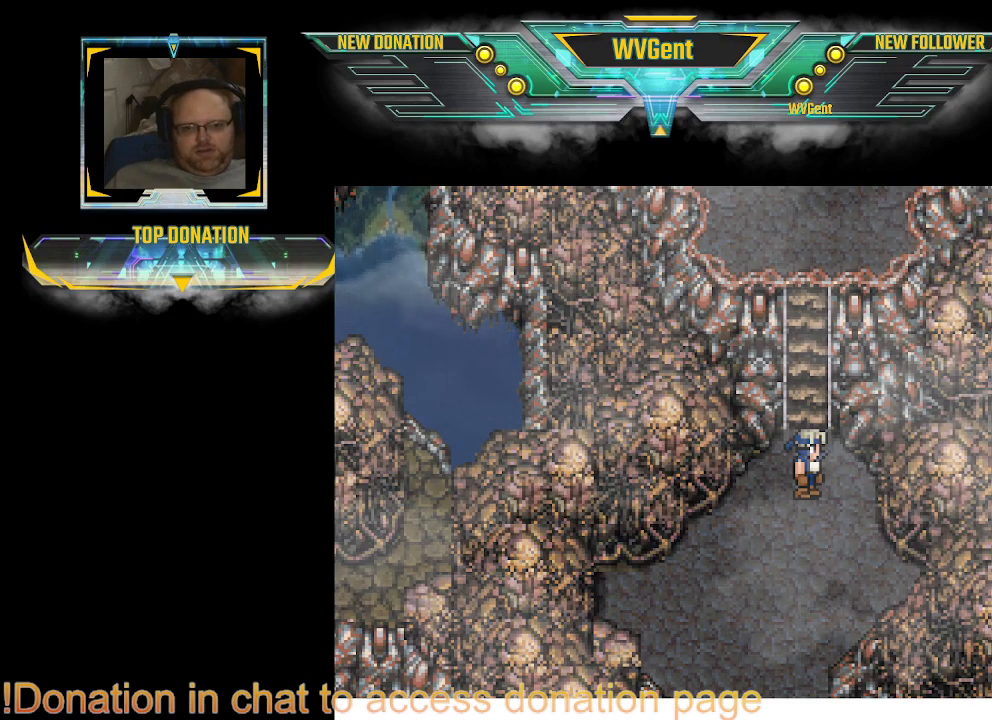
{"buttons": [], "left_stick": "right", "right_stick": "center", "events": [[433, "left_stick", "center"], [500, "left_stick", "right"]]}
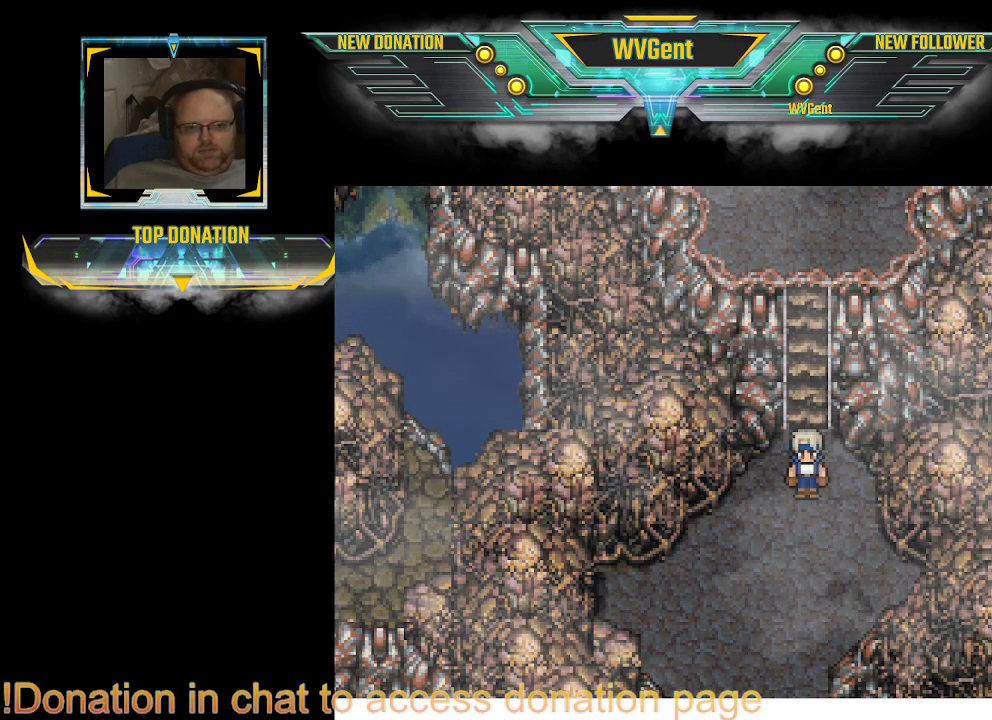
{"buttons": [], "left_stick": "center", "right_stick": "center", "events": [[67, "left_stick", "center"], [300, "left_stick", "right"], [400, "left_stick", "center"]]}
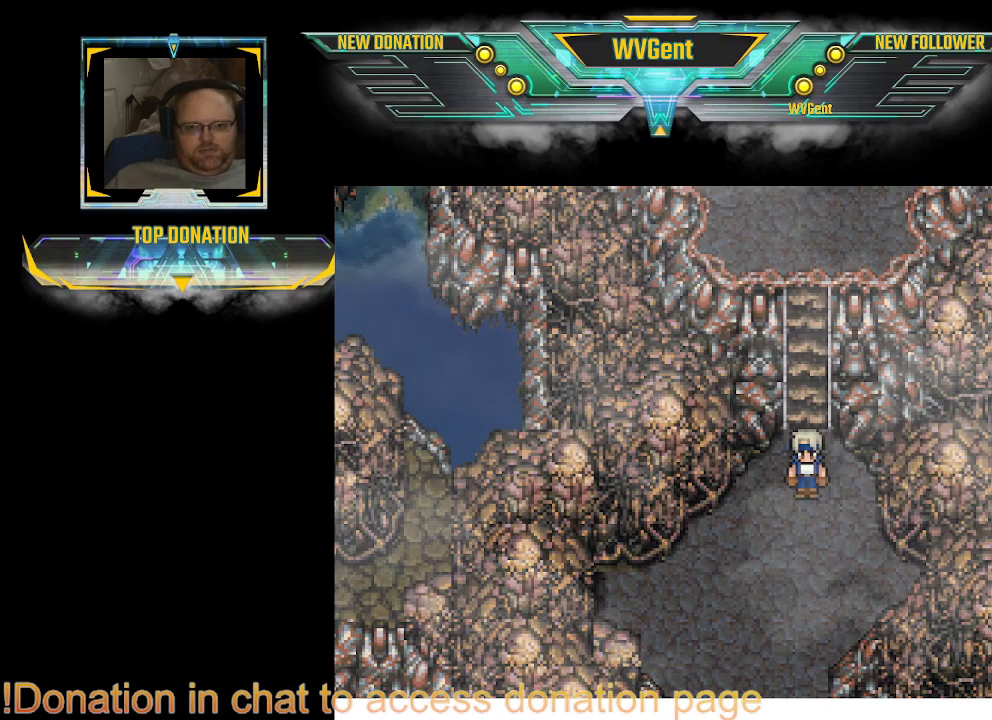
{"buttons": [], "left_stick": "right", "right_stick": "center", "events": [[267, "left_stick", "right"]]}
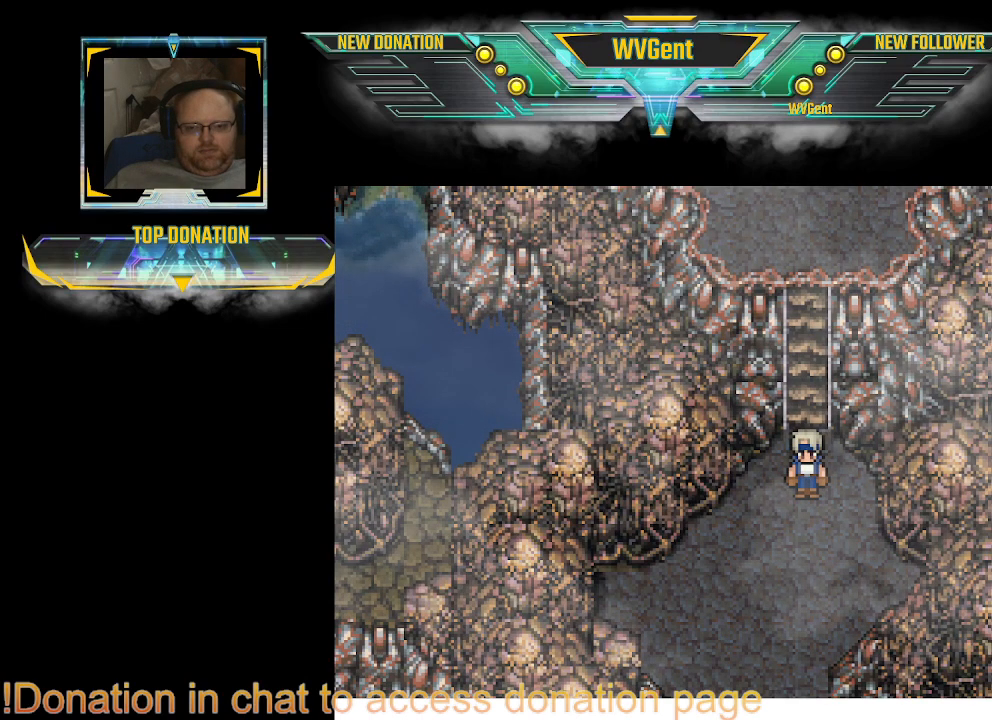
{"buttons": [], "left_stick": "right", "right_stick": "center", "events": []}
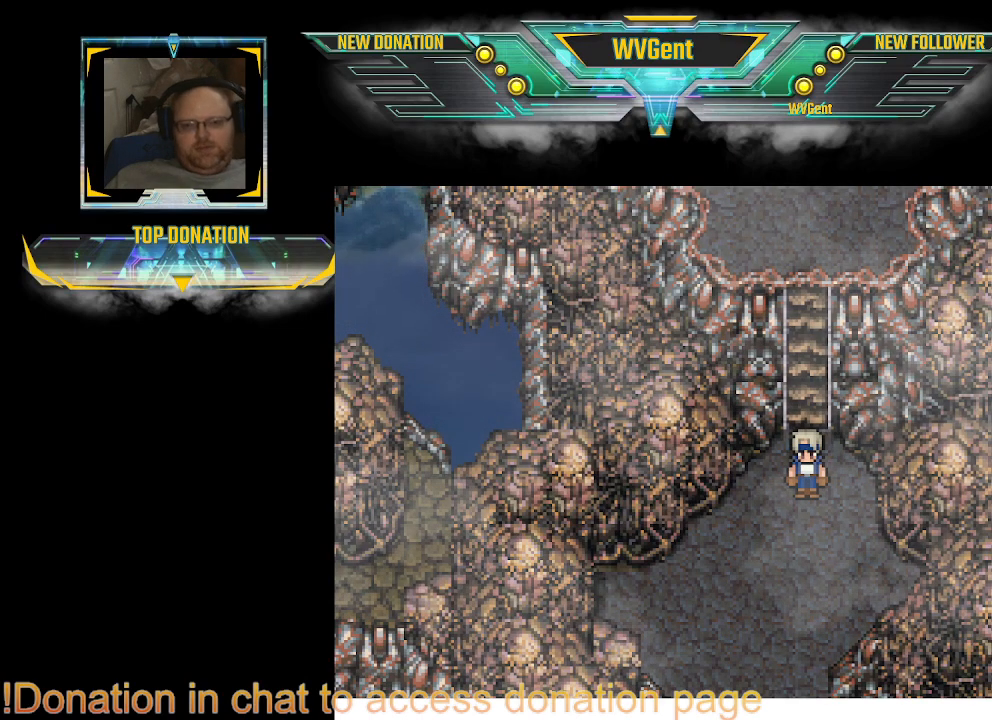
{"buttons": ["TRIANGLE"], "left_stick": "right", "right_stick": "center", "events": [[100, "left_stick", "center"], [233, "left_stick", "right"], [400, "TRIANGLE", "down"]]}
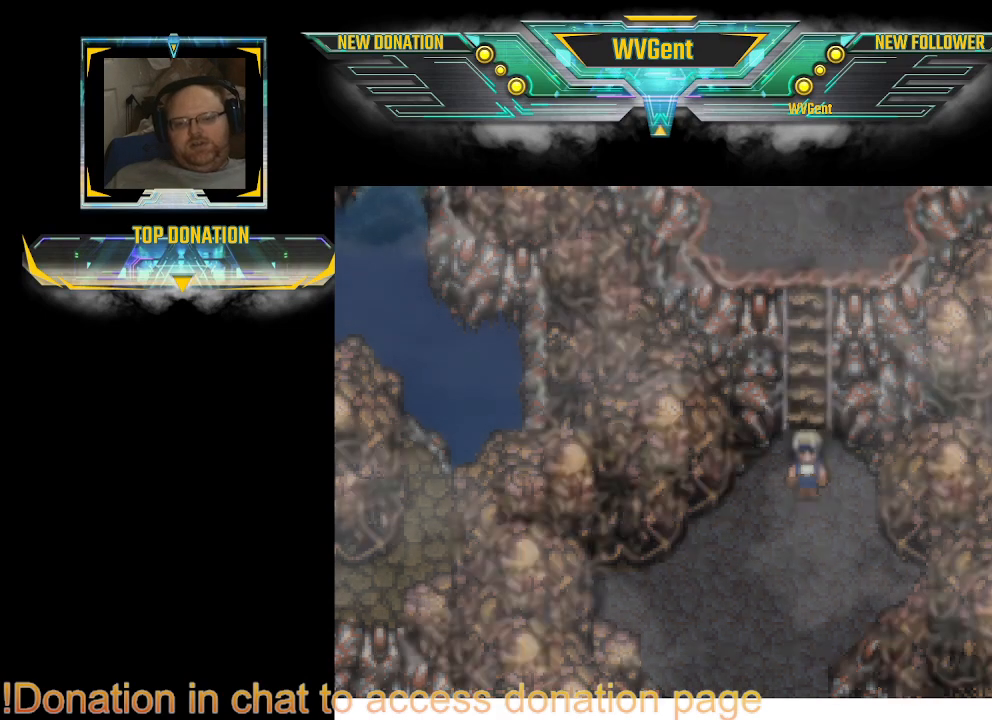
{"buttons": [], "left_stick": "right", "right_stick": "center", "events": [[100, "TRIANGLE", "up"], [300, "left_stick", "center"], [500, "left_stick", "right"]]}
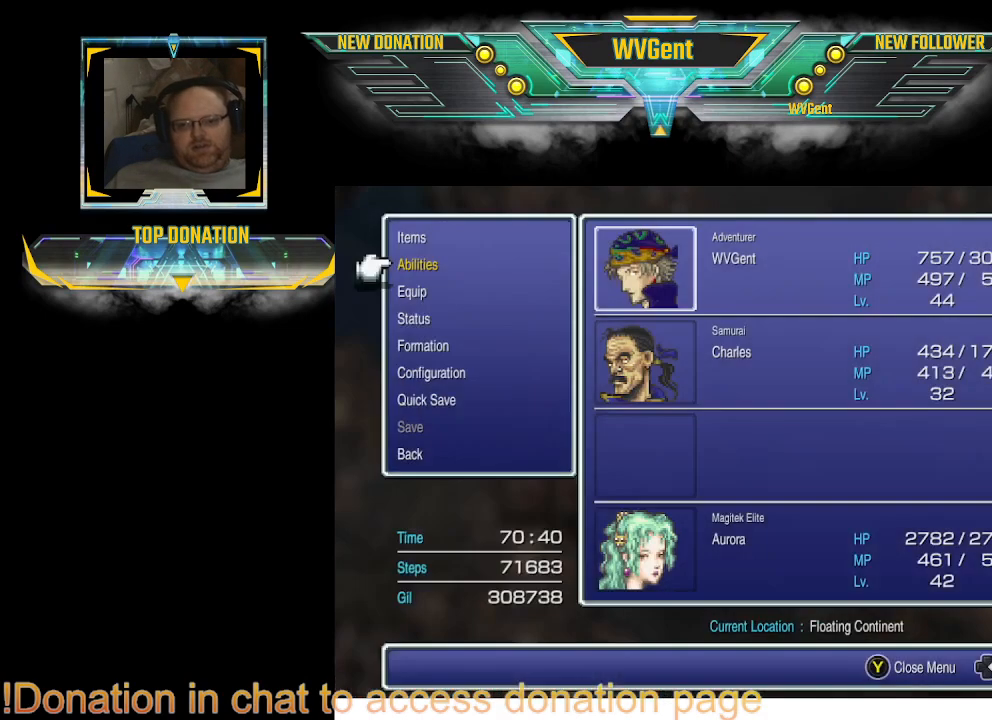
{"buttons": [], "left_stick": "right", "right_stick": "center", "events": [[400, "CROSS", "down"], [467, "CROSS", "up"]]}
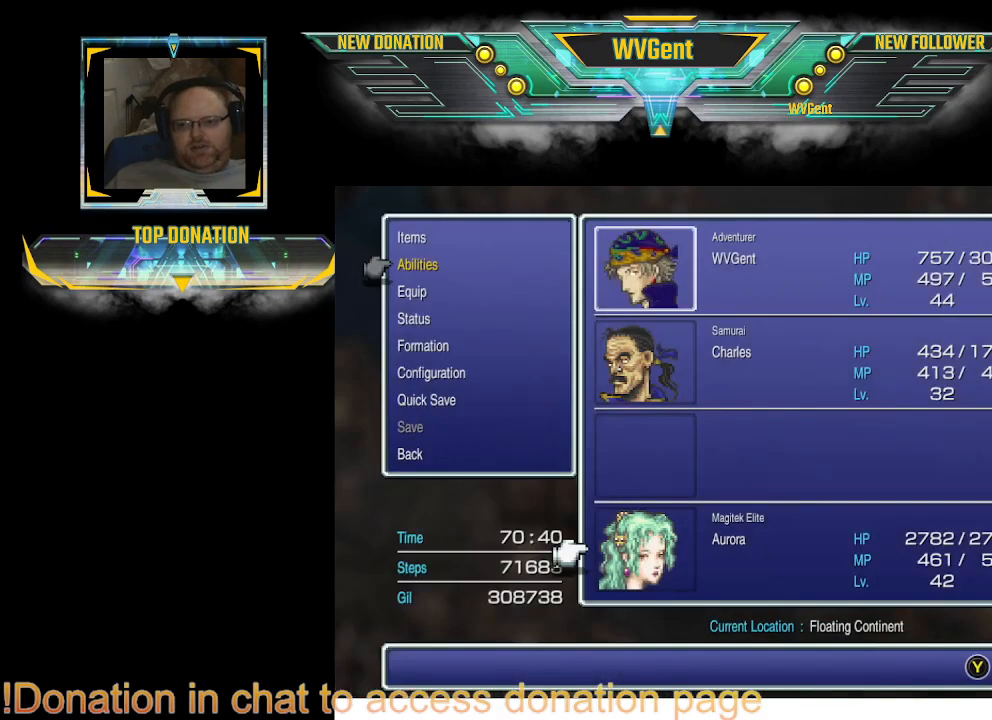
{"buttons": [], "left_stick": "center", "right_stick": "center", "events": [[33, "left_stick", "center"]]}
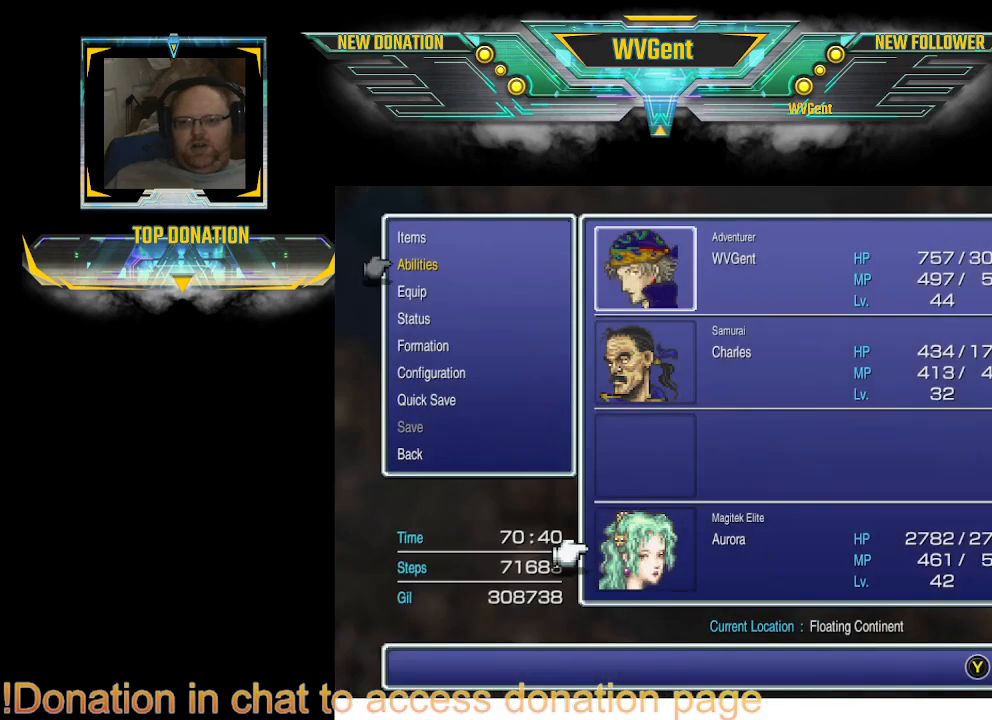
{"buttons": [], "left_stick": "center", "right_stick": "center", "events": [[67, "CROSS", "down"], [167, "CROSS", "up"]]}
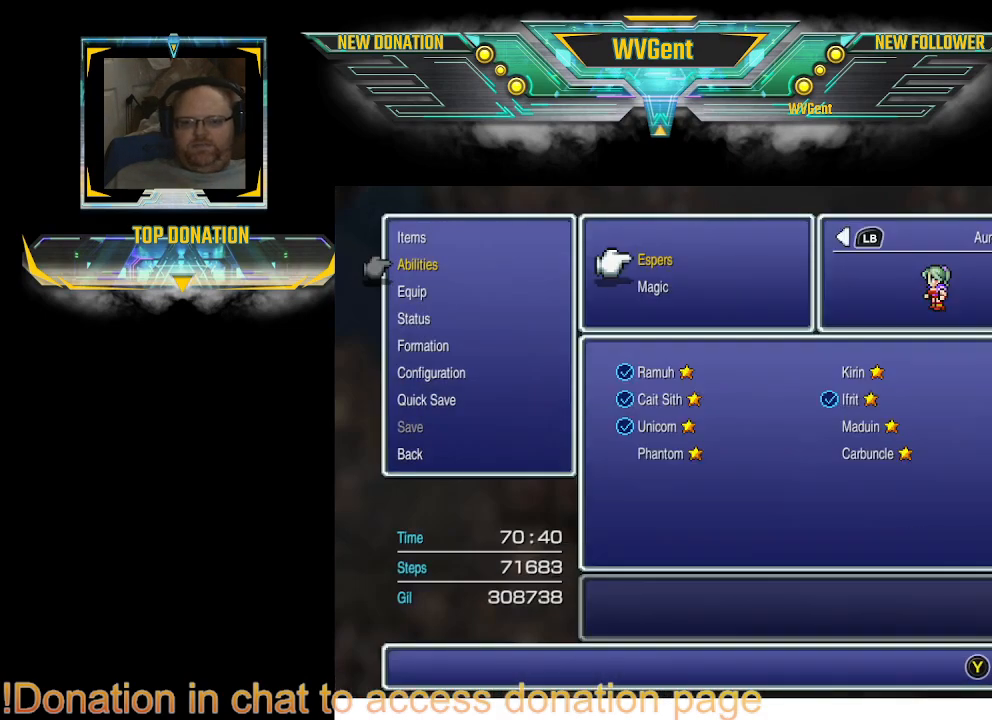
{"buttons": [], "left_stick": "center", "right_stick": "center", "events": []}
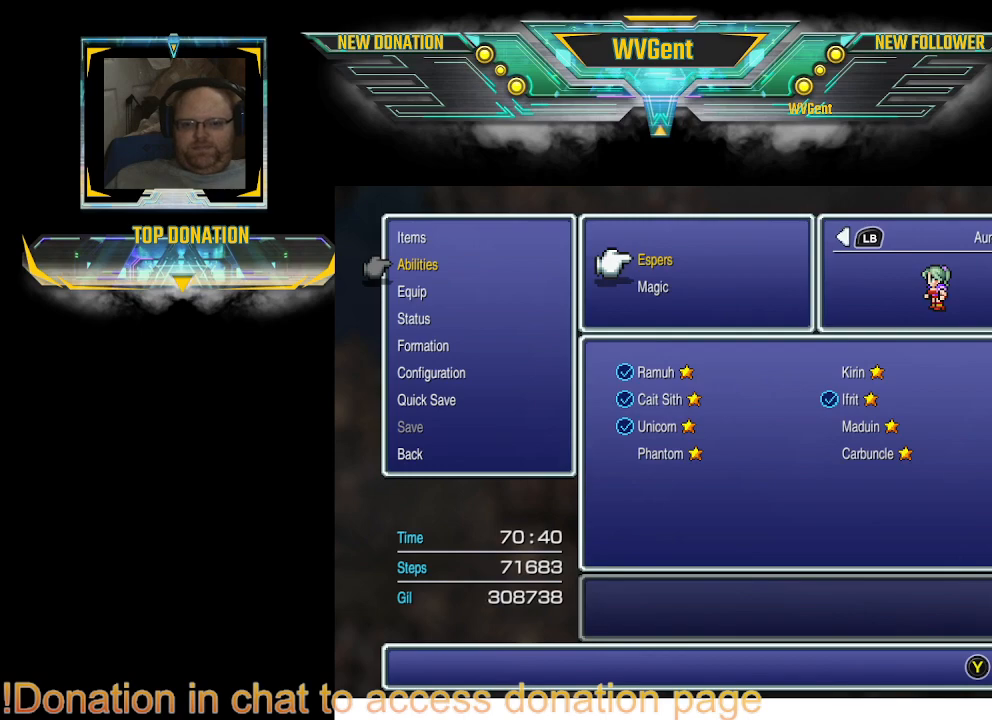
{"buttons": ["CROSS"], "left_stick": "center", "right_stick": "center", "events": [[100, "DPAD_DOWN", "down"], [267, "DPAD_DOWN", "up"], [467, "CROSS", "down"]]}
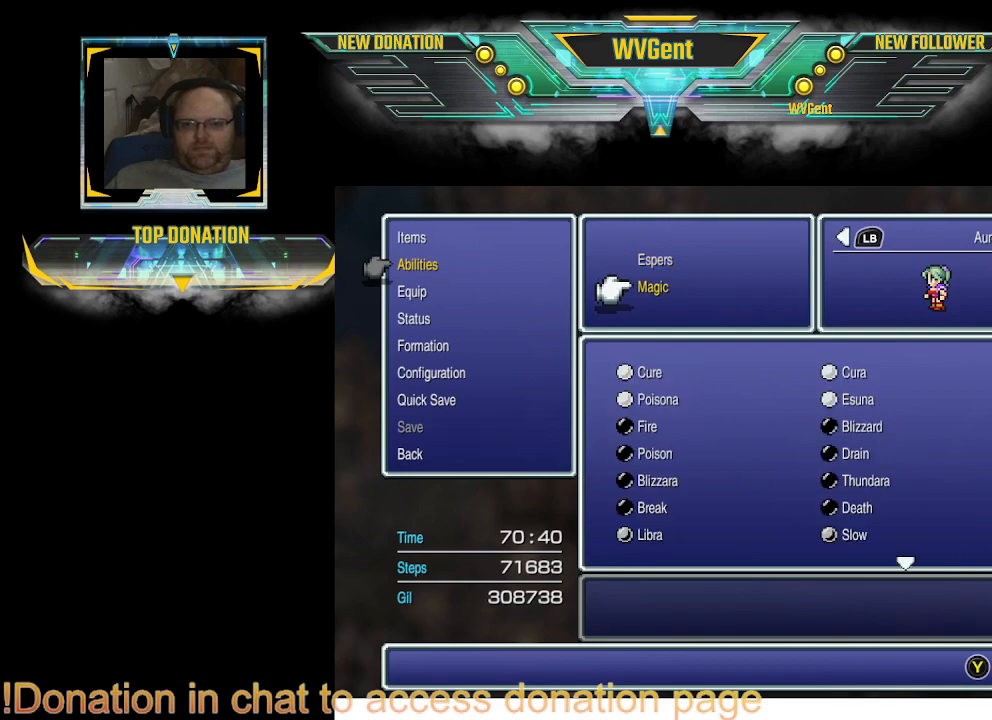
{"buttons": [], "left_stick": "center", "right_stick": "center", "events": [[67, "CROSS", "up"], [367, "DPAD_RIGHT", "down"], [500, "DPAD_RIGHT", "up"]]}